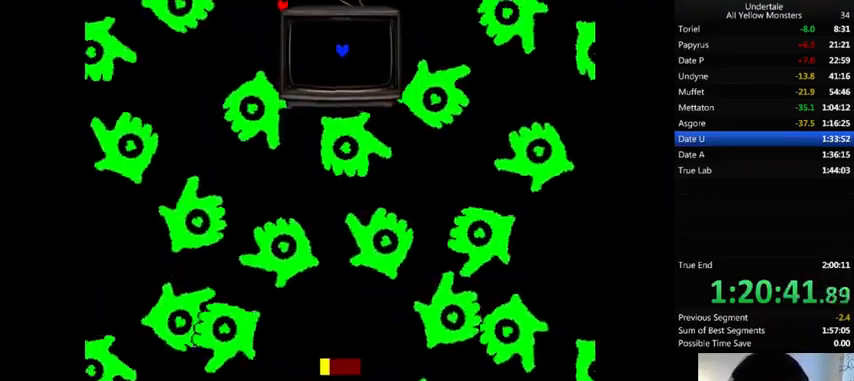
Gameplay with keyboard; each line is a JSON object with the keys held at the frame after it. "events" lists presses ("down") and releases ("up") of ".", "/", "0", "1", "2", "3", "4", "5", "6", "7", "8", "9", "a", "alt_l", "alt_r", "b", "backslash", "backspace", "c", "caps_lock", "comma", "ctrl_l", "ctrl_r", "d", "down", "e", "equals", "f", "g", "h", "i", "j", "k", "l", "lbracket", "left", "m", "minus", "n", "o", "p", "q", "quote", "r", "rbracket", "return", "right", "s", "semicolon", "shift_l", "shift_r", "space", "super", "t", "tab", "tilde", "u", "up", "v", "w", "x", "y" and "z" between this image and that frame as [ms after this image, input, new state], when the widget could be followed in between. No other keys are recorded. Mouse input is not recorded.
{"keys": ["right", "x"], "events": [[67, "x", "up"], [100, "z", "down"], [200, "x", "down"], [233, "z", "up"], [400, "x", "up"], [400, "z", "down"], [467, "x", "down"], [500, "z", "up"]]}
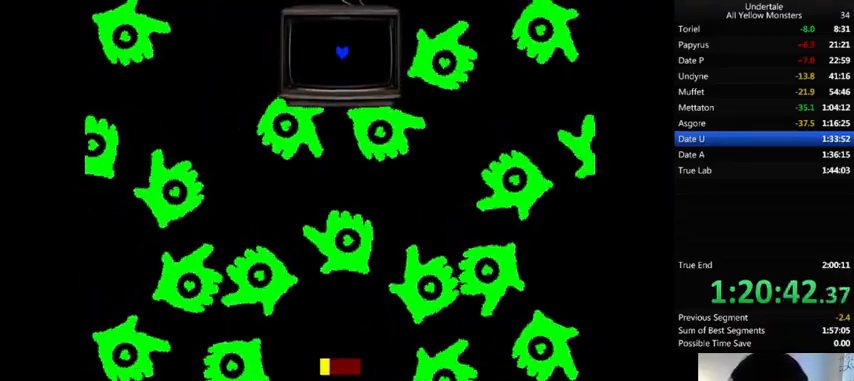
{"keys": ["right", "z"], "events": [[167, "x", "up"], [167, "z", "down"], [267, "x", "down"], [333, "z", "up"], [467, "x", "up"], [467, "z", "down"]]}
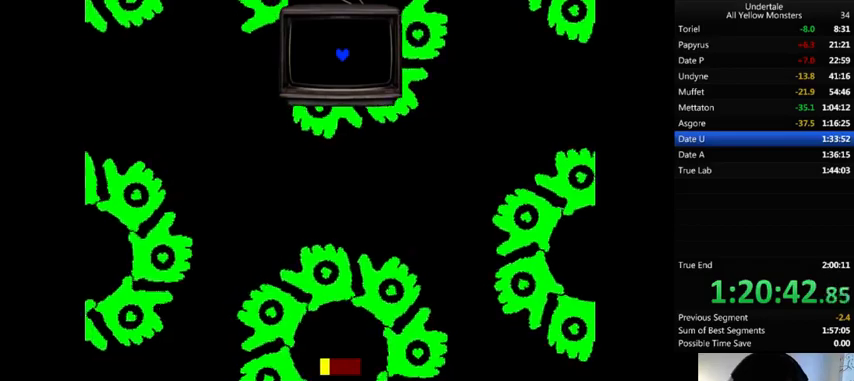
{"keys": ["down", "left", "z"], "events": [[33, "down", "down"], [67, "x", "down"], [100, "z", "up"], [233, "x", "up"], [233, "z", "down"], [333, "x", "down"], [367, "right", "up"], [367, "z", "up"], [433, "left", "down"], [467, "x", "up"], [467, "z", "down"]]}
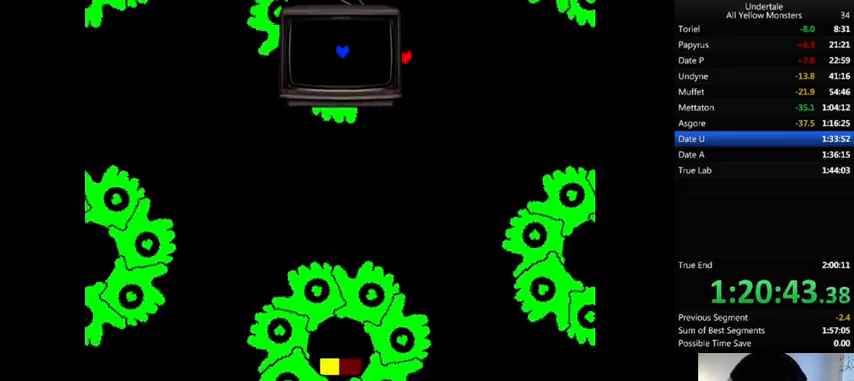
{"keys": ["down", "left", "z"], "events": [[67, "x", "down"], [100, "z", "up"], [233, "x", "up"], [233, "z", "down"], [300, "x", "down"], [367, "z", "up"], [467, "x", "up"], [467, "z", "down"]]}
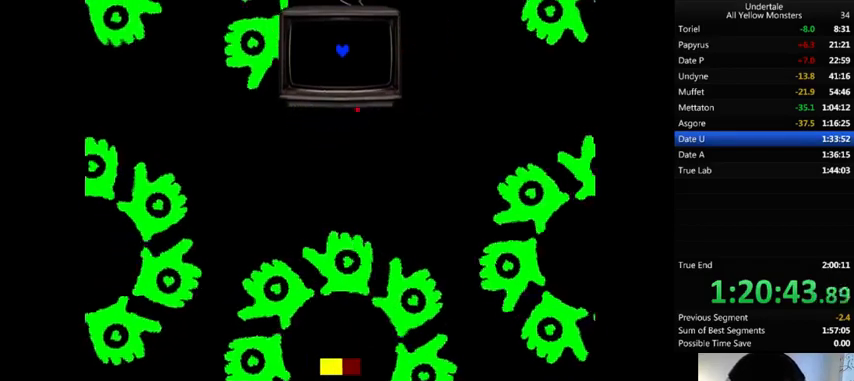
{"keys": ["down", "left", "z"], "events": [[67, "x", "down"], [100, "z", "up"], [233, "x", "up"], [233, "z", "down"], [300, "left", "up"], [367, "x", "down"], [367, "z", "up"], [467, "left", "down"], [467, "x", "up"], [467, "z", "down"]]}
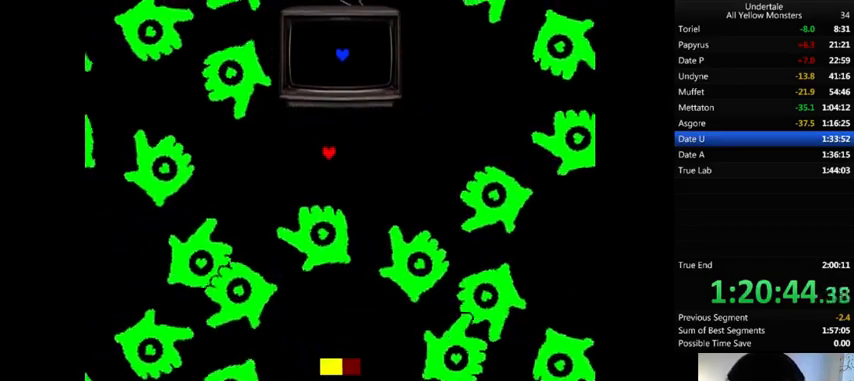
{"keys": ["down", "left", "z"], "events": [[67, "x", "down"], [100, "z", "up"], [167, "left", "up"], [167, "x", "up"], [167, "z", "down"], [267, "x", "down"], [300, "z", "up"], [367, "left", "down"], [433, "x", "up"], [433, "z", "down"]]}
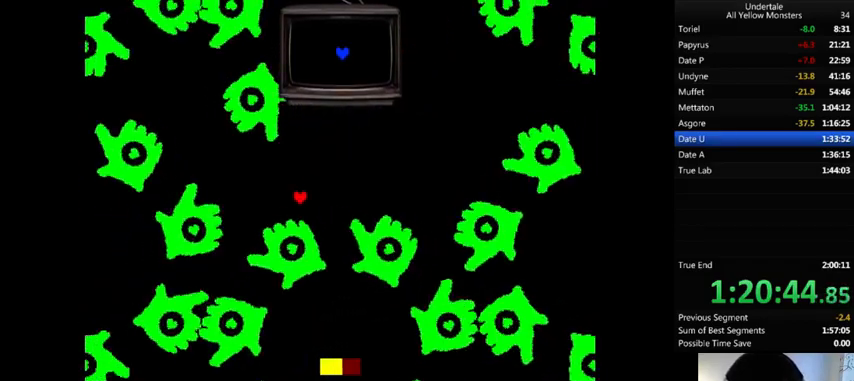
{"keys": ["down", "right", "x"], "events": [[33, "x", "down"], [33, "z", "up"], [133, "x", "up"], [133, "z", "down"], [233, "left", "up"], [233, "x", "down"], [267, "z", "up"], [367, "z", "down"], [400, "x", "up"], [433, "right", "down"], [467, "x", "down"], [500, "z", "up"]]}
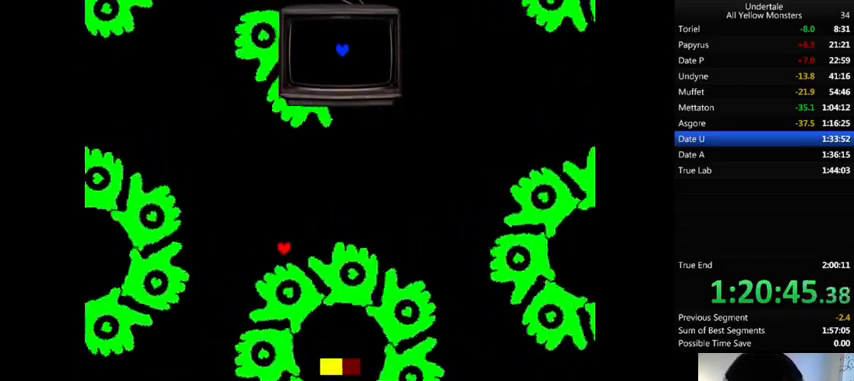
{"keys": ["down", "right", "x"], "events": [[133, "z", "down"], [200, "x", "up"], [233, "x", "down"], [267, "z", "up"], [367, "x", "up"], [367, "z", "down"], [467, "x", "down"], [500, "z", "up"]]}
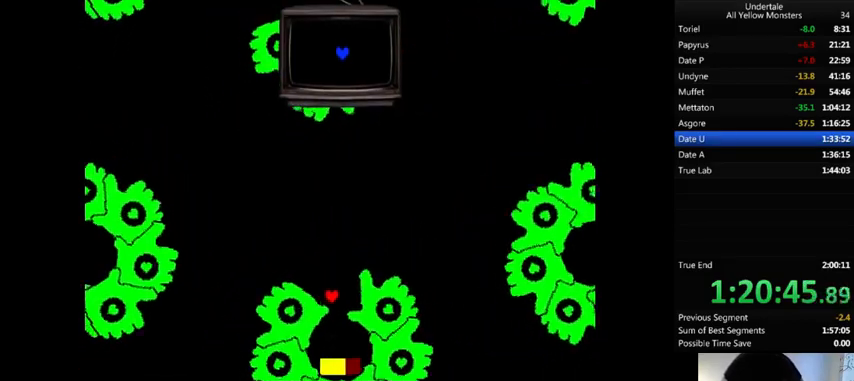
{"keys": ["down", "right", "x"], "events": [[100, "down", "up"], [100, "x", "up"], [100, "z", "down"], [200, "x", "down"], [233, "z", "up"], [300, "down", "down"], [367, "x", "up"], [367, "z", "down"], [433, "x", "down"], [467, "z", "up"]]}
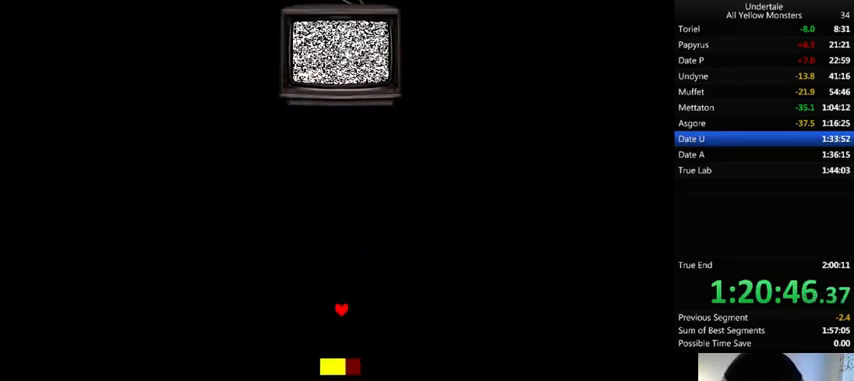
{"keys": ["x"], "events": [[67, "x", "up"], [67, "z", "down"], [100, "down", "up"], [100, "right", "up"], [167, "x", "down"], [233, "z", "up"], [267, "return", "down"], [300, "shift_r", "down"], [333, "return", "up"], [333, "x", "up"], [333, "z", "down"], [367, "shift_r", "up"], [433, "return", "down"], [433, "shift_r", "down"], [433, "x", "down"], [433, "z", "up"], [467, "return", "up"], [467, "shift_r", "up"]]}
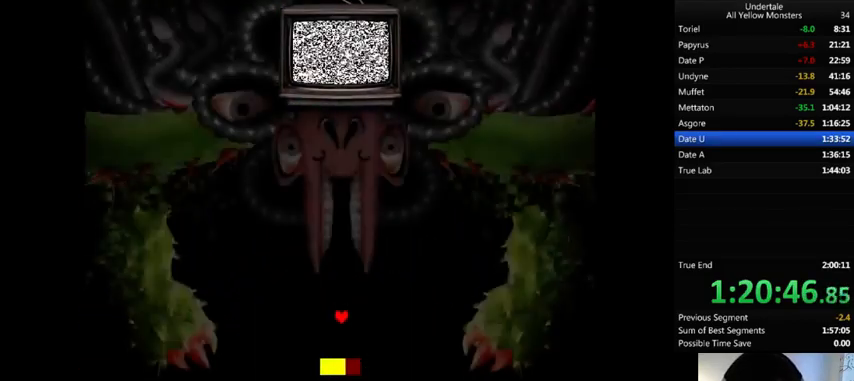
{"keys": ["x"], "events": [[33, "return", "down"], [33, "shift_r", "down"], [67, "return", "up"], [67, "shift_r", "up"], [67, "x", "up"], [67, "z", "down"], [167, "return", "down"], [167, "shift_r", "down"], [167, "x", "down"], [167, "z", "up"], [200, "return", "up"], [200, "shift_r", "up"], [300, "return", "down"], [300, "shift_r", "down"], [300, "x", "up"], [300, "z", "down"], [333, "return", "up"], [333, "shift_r", "up"], [367, "x", "down"], [433, "z", "up"]]}
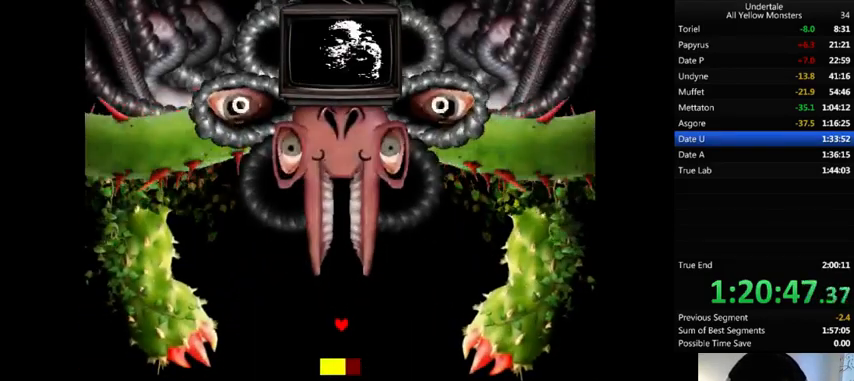
{"keys": ["down", "x"], "events": [[67, "x", "up"], [67, "z", "down"], [133, "down", "down"], [200, "x", "down"], [233, "z", "up"], [333, "z", "down"], [367, "x", "up"], [433, "x", "down"], [500, "z", "up"]]}
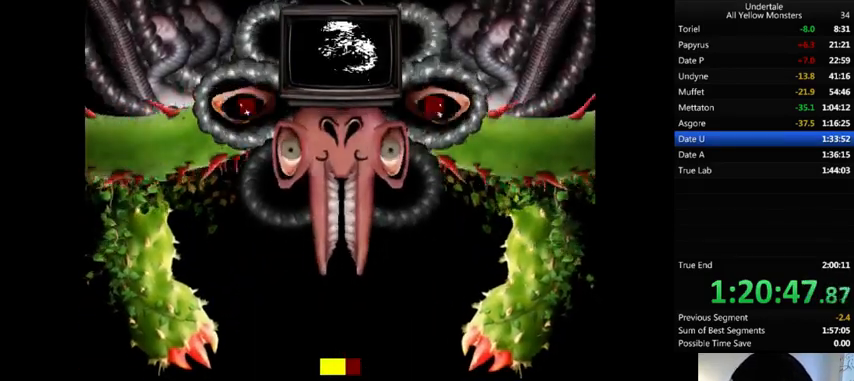
{"keys": ["z"], "events": [[67, "x", "up"], [133, "left", "down"], [167, "z", "down"], [200, "x", "down"], [267, "z", "up"], [400, "down", "up"], [400, "left", "up"], [400, "x", "up"], [467, "z", "down"]]}
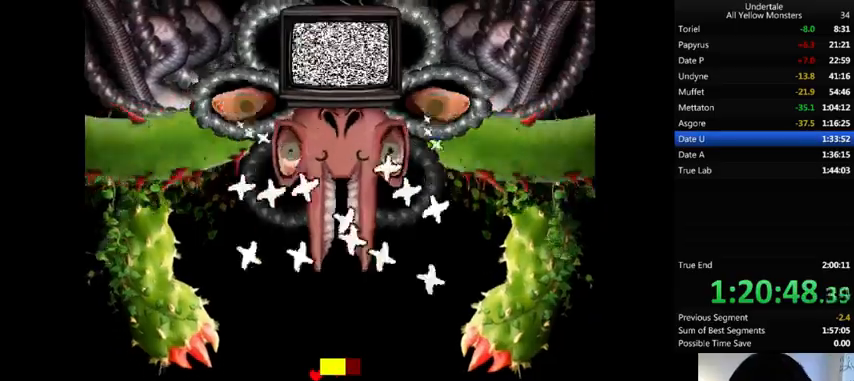
{"keys": ["left"], "events": [[100, "z", "up"], [200, "left", "down"], [300, "left", "up"], [467, "left", "down"]]}
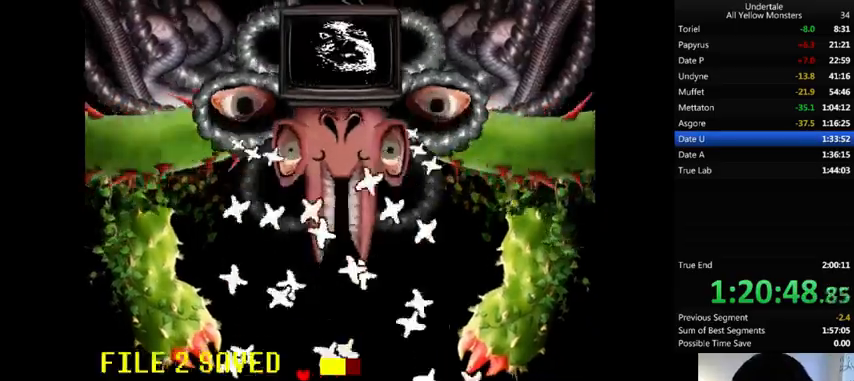
{"keys": [], "events": [[67, "left", "up"], [167, "left", "down"], [300, "left", "up"], [400, "left", "down"], [467, "left", "up"]]}
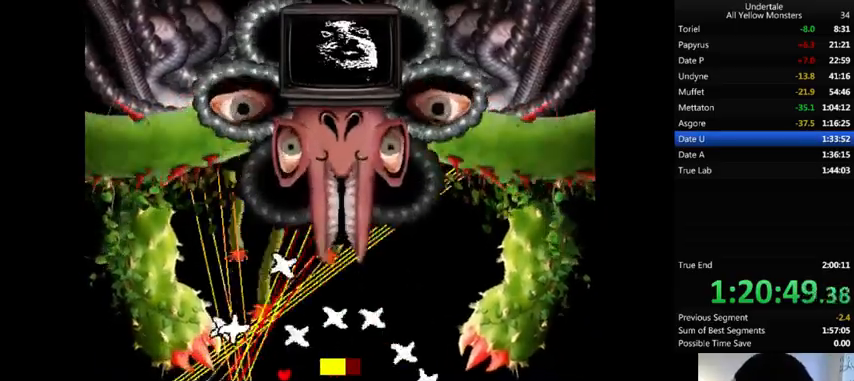
{"keys": ["right"], "events": [[67, "left", "down"], [100, "left", "up"], [233, "left", "down"], [267, "left", "up"], [467, "right", "down"]]}
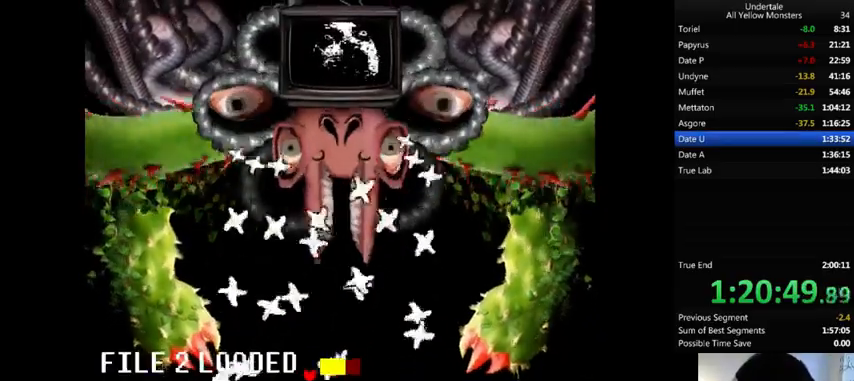
{"keys": [], "events": [[167, "right", "up"], [233, "left", "down"], [500, "left", "up"]]}
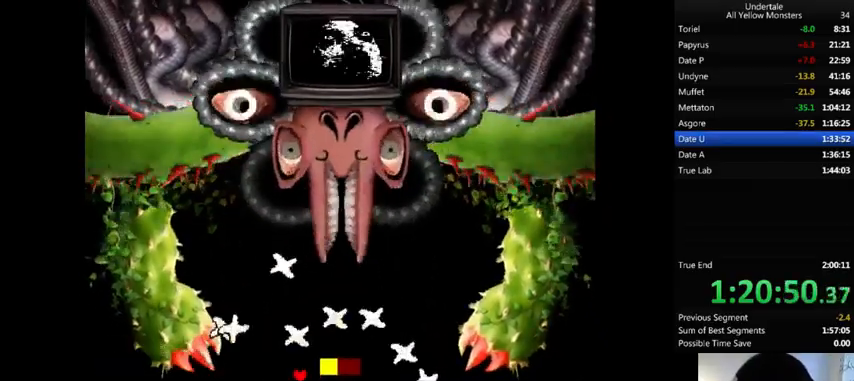
{"keys": ["right"], "events": [[200, "right", "down"], [367, "right", "up"], [467, "right", "down"]]}
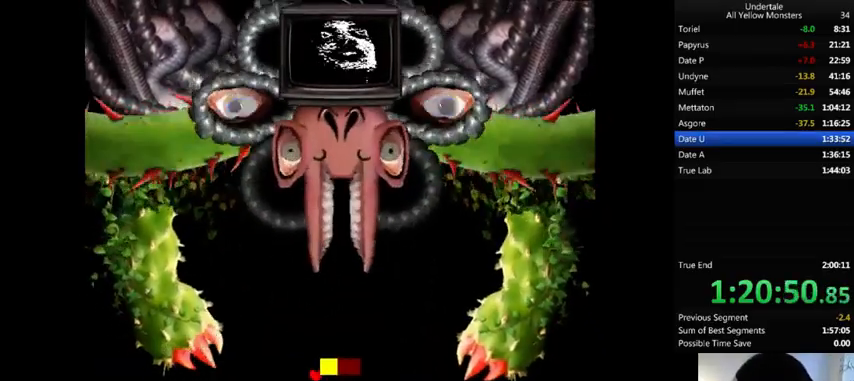
{"keys": ["right"], "events": [[100, "right", "up"], [133, "left", "down"], [267, "left", "up"], [267, "right", "down"], [400, "right", "up"], [433, "left", "down"], [500, "left", "up"], [500, "right", "down"]]}
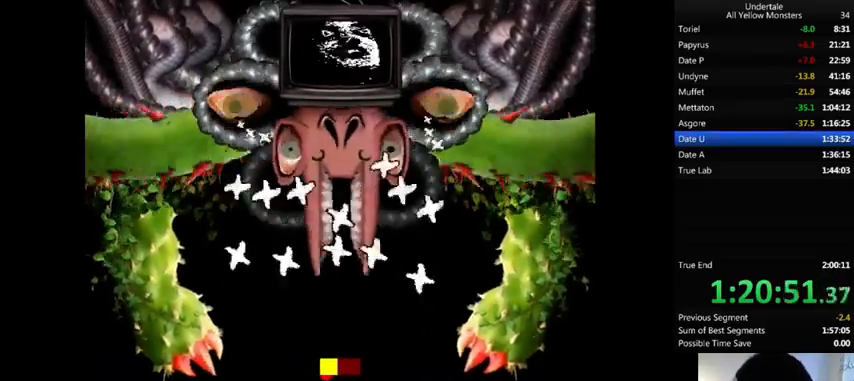
{"keys": [], "events": [[133, "left", "down"], [133, "right", "up"], [200, "left", "up"], [233, "right", "down"], [433, "left", "down"], [467, "right", "up"], [500, "left", "up"]]}
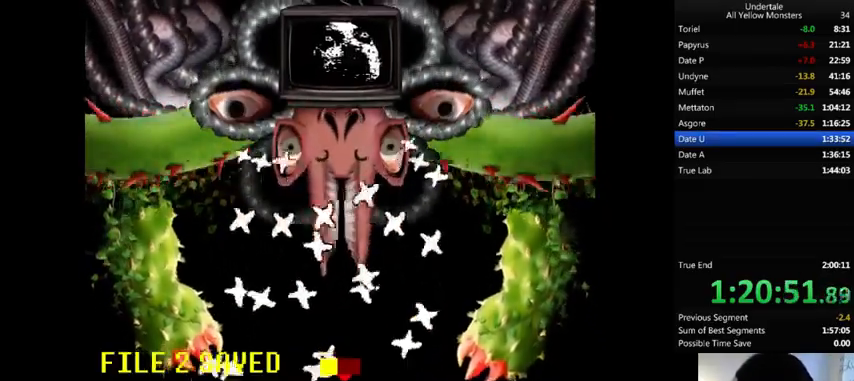
{"keys": ["right"], "events": [[67, "right", "down"], [300, "left", "down"], [300, "right", "up"], [367, "left", "up"], [400, "right", "down"]]}
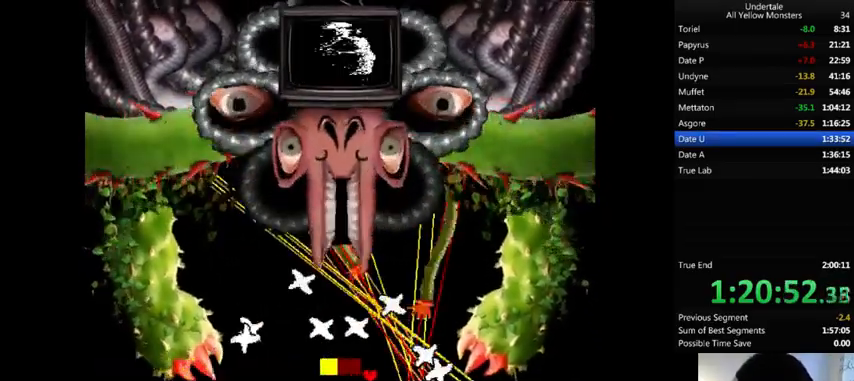
{"keys": ["right"], "events": [[100, "right", "up"], [133, "left", "down"], [233, "left", "up"], [333, "right", "down"]]}
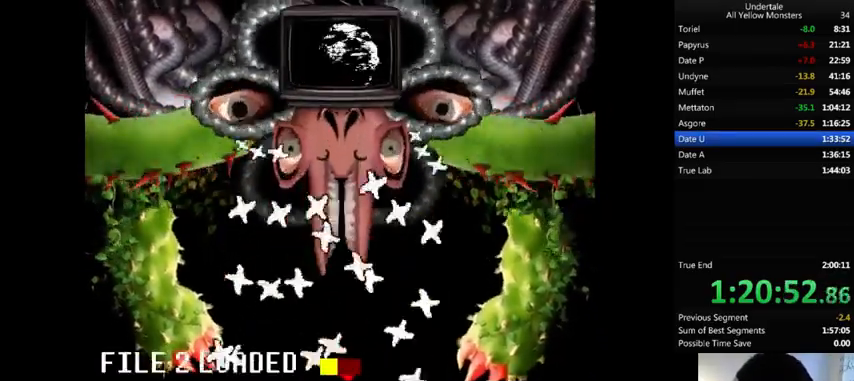
{"keys": ["right"], "events": [[33, "left", "down"], [33, "right", "up"], [67, "left", "up"], [100, "right", "down"]]}
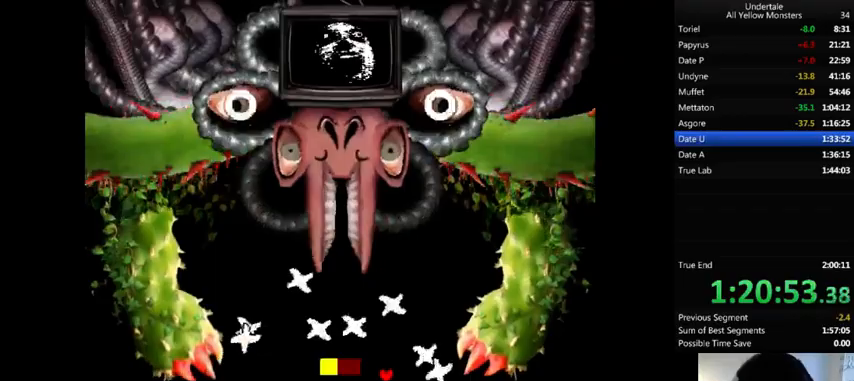
{"keys": ["down", "left"], "events": [[133, "up", "down"], [200, "right", "up"], [233, "left", "down"], [267, "up", "up"], [433, "down", "down"]]}
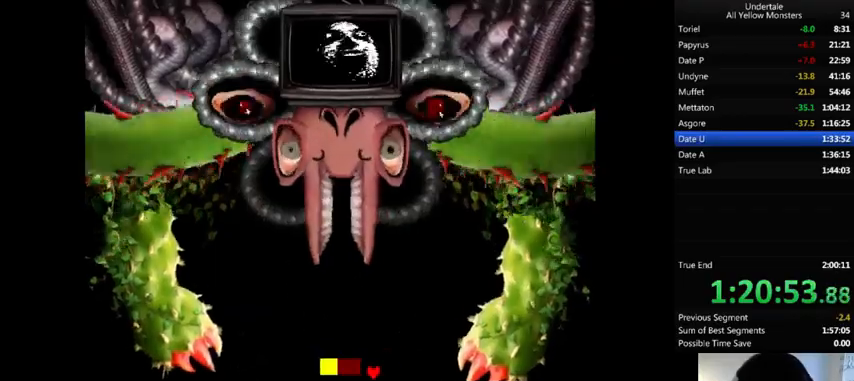
{"keys": [], "events": [[233, "down", "up"], [233, "left", "up"], [400, "left", "down"], [500, "left", "up"]]}
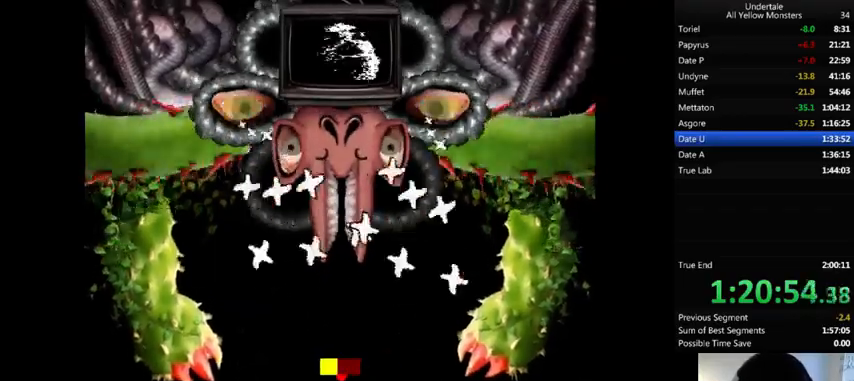
{"keys": [], "events": [[100, "left", "down"], [233, "left", "up"], [333, "left", "down"], [433, "left", "up"]]}
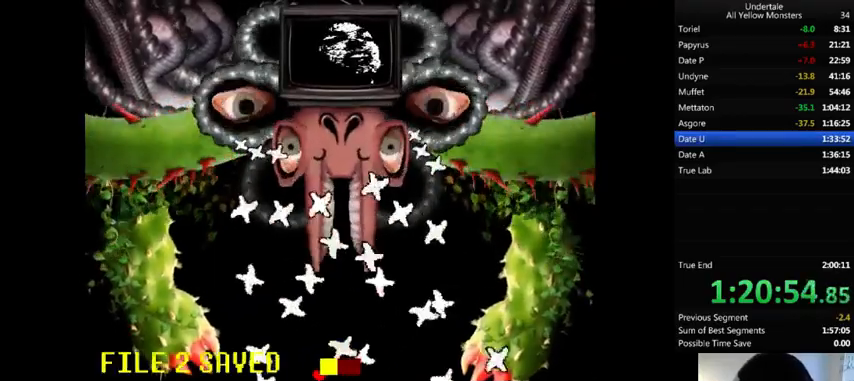
{"keys": ["left"], "events": [[167, "left", "down"], [267, "left", "up"], [333, "right", "down"], [433, "right", "up"], [467, "left", "down"]]}
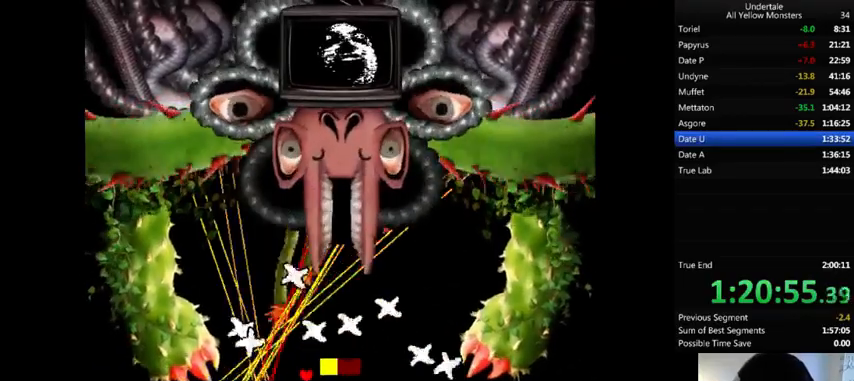
{"keys": [], "events": [[33, "left", "up"], [367, "left", "down"], [467, "left", "up"]]}
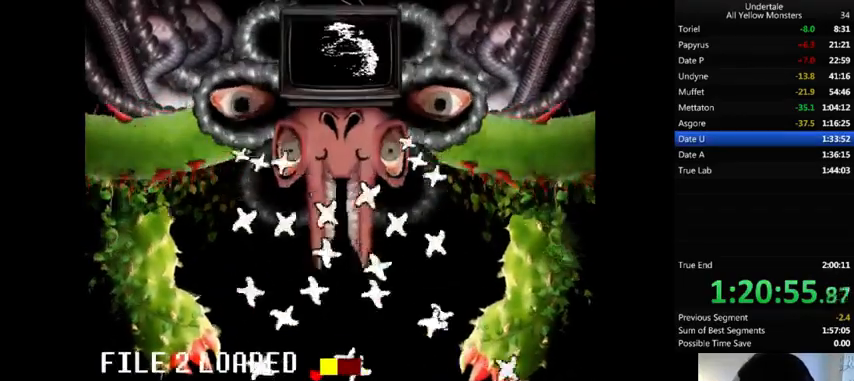
{"keys": ["left"], "events": [[100, "left", "down"], [200, "left", "up"], [300, "left", "down"], [400, "left", "up"], [433, "left", "down"]]}